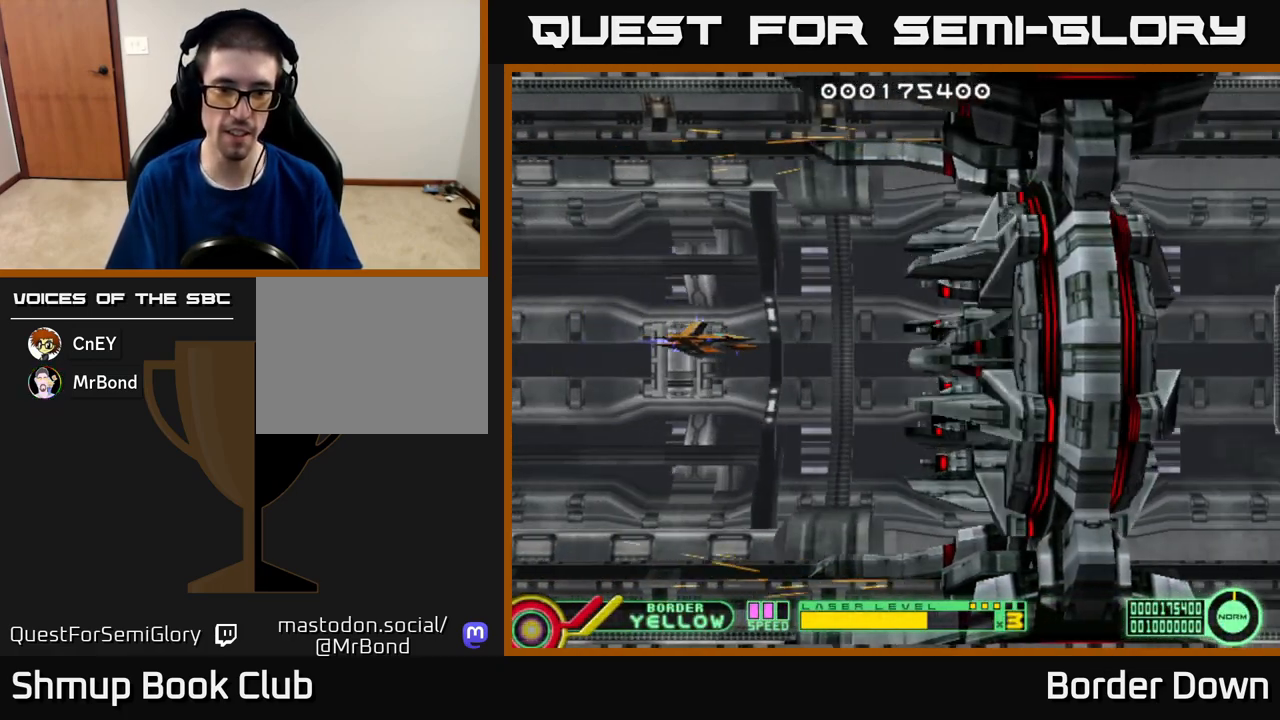
Gameplay with a controller (Xbox layout); each line is a JSON object with the inputs held at the frame after it. "events" lists button and stick changes between this image and that frame as [ms after this image, input, new state], when the widget could be followed in between.
{"buttons": [], "left_stick": "center", "right_stick": "center", "events": [[117, "X", "down"], [167, "X", "up"], [283, "X", "down"], [317, "X", "up"]]}
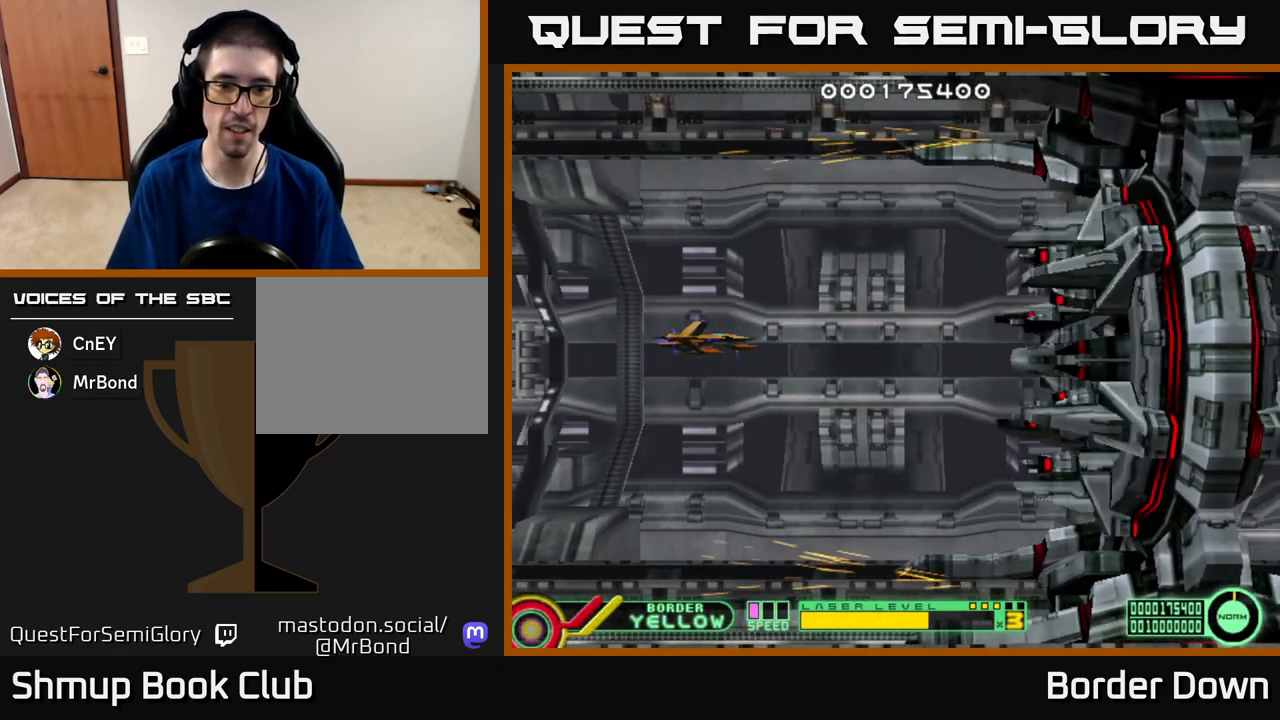
{"buttons": ["DPAD_DOWN"], "left_stick": "center", "right_stick": "center", "events": [[283, "DPAD_RIGHT", "down"], [467, "DPAD_RIGHT", "up"], [500, "DPAD_DOWN", "down"]]}
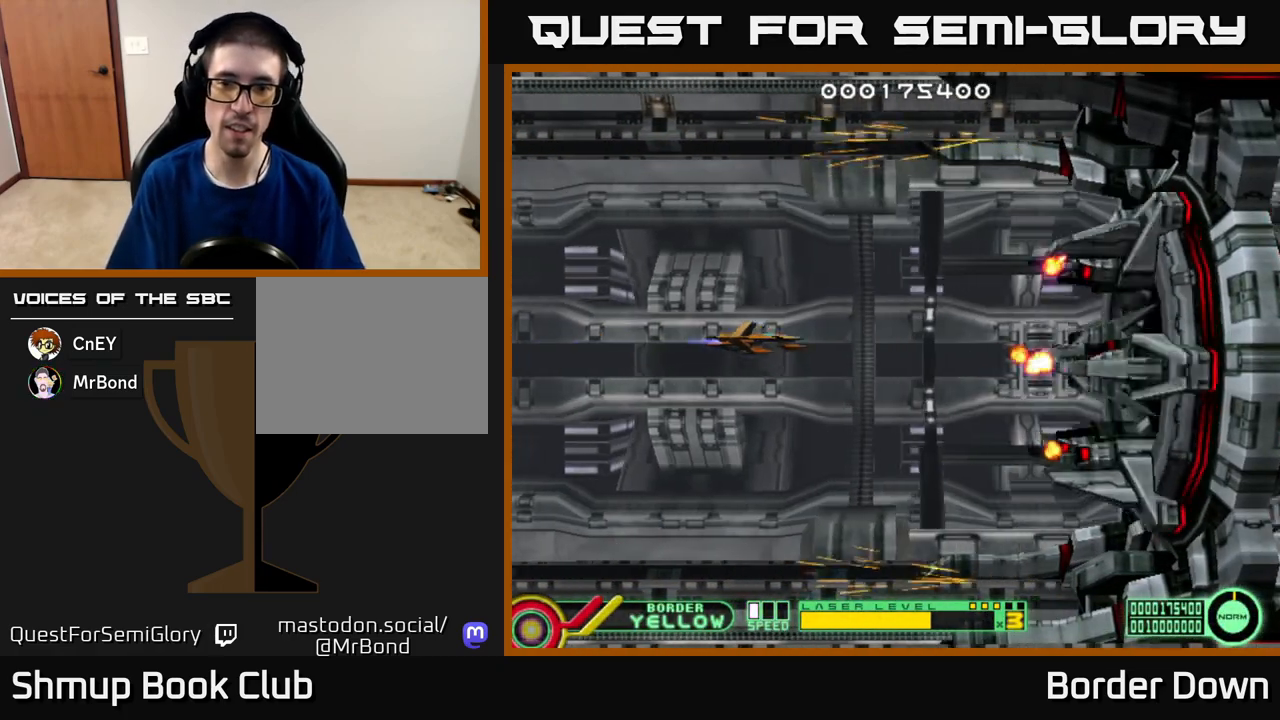
{"buttons": ["DPAD_LEFT"], "left_stick": "center", "right_stick": "center", "events": [[100, "DPAD_DOWN", "up"], [117, "DPAD_LEFT", "down"]]}
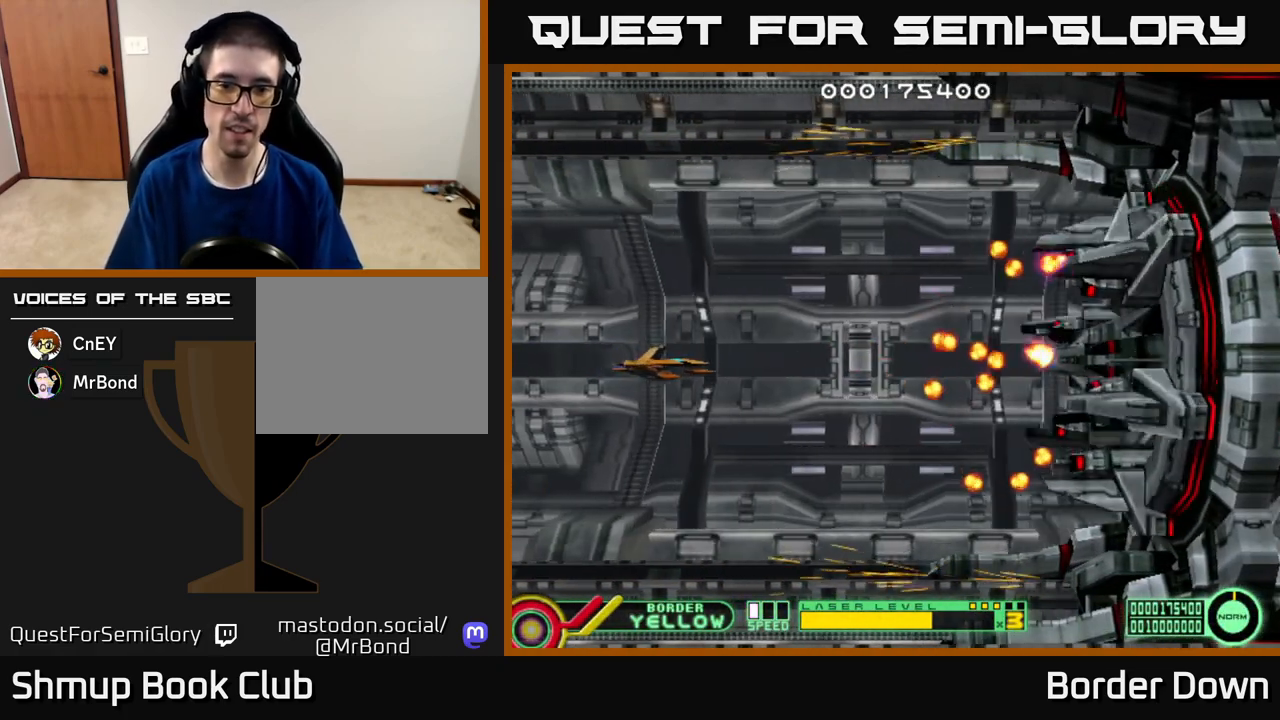
{"buttons": [], "left_stick": "center", "right_stick": "center", "events": [[117, "DPAD_LEFT", "up"]]}
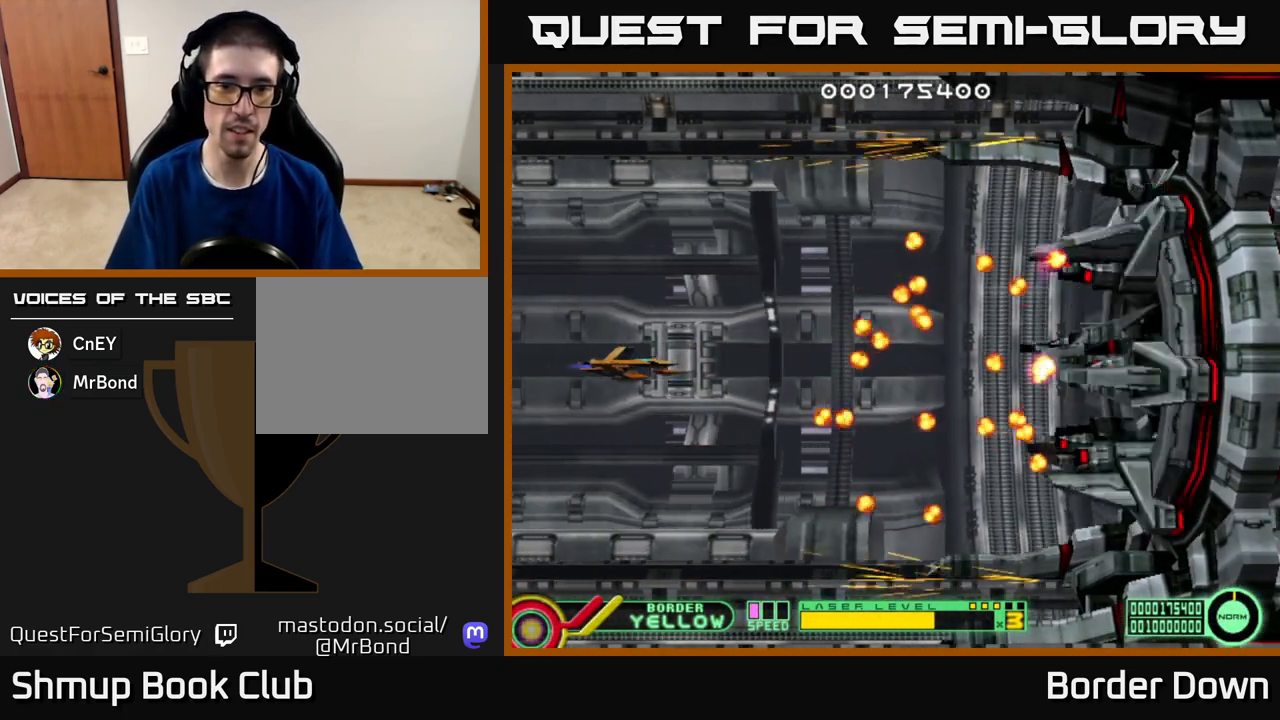
{"buttons": ["DPAD_DOWN"], "left_stick": "center", "right_stick": "center", "events": [[467, "DPAD_DOWN", "down"]]}
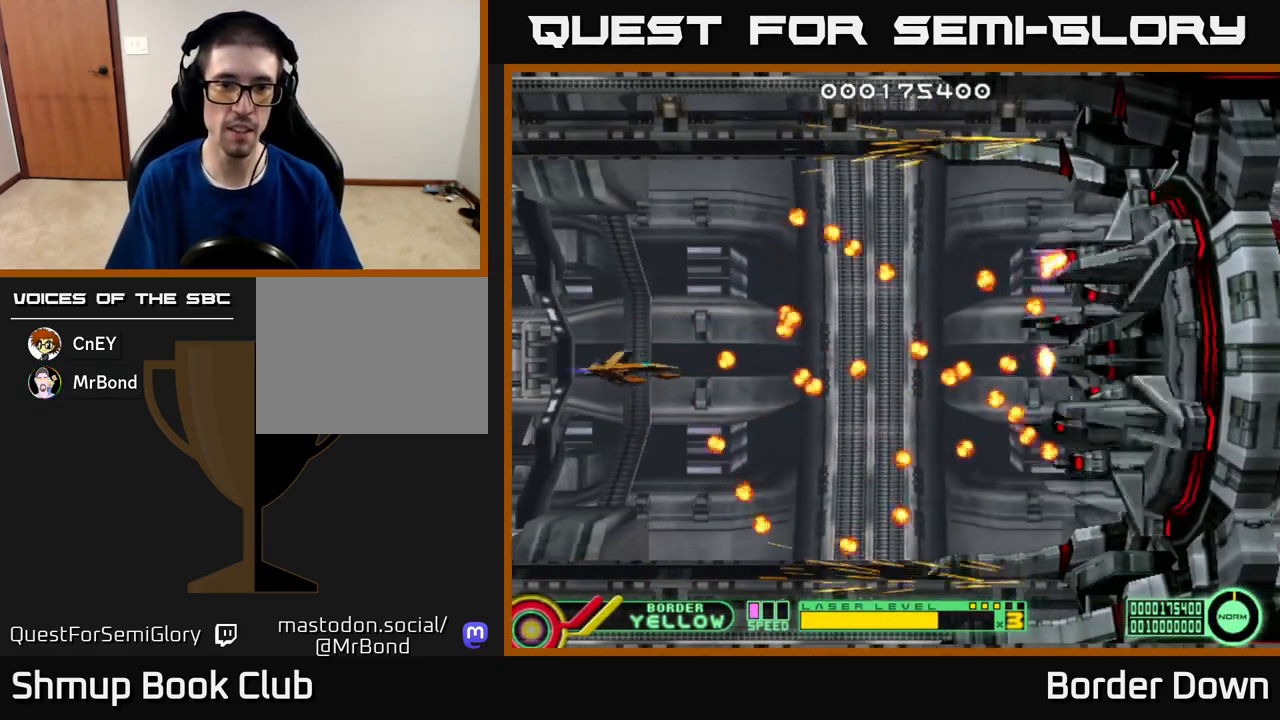
{"buttons": [], "left_stick": "center", "right_stick": "center", "events": [[67, "DPAD_DOWN", "up"]]}
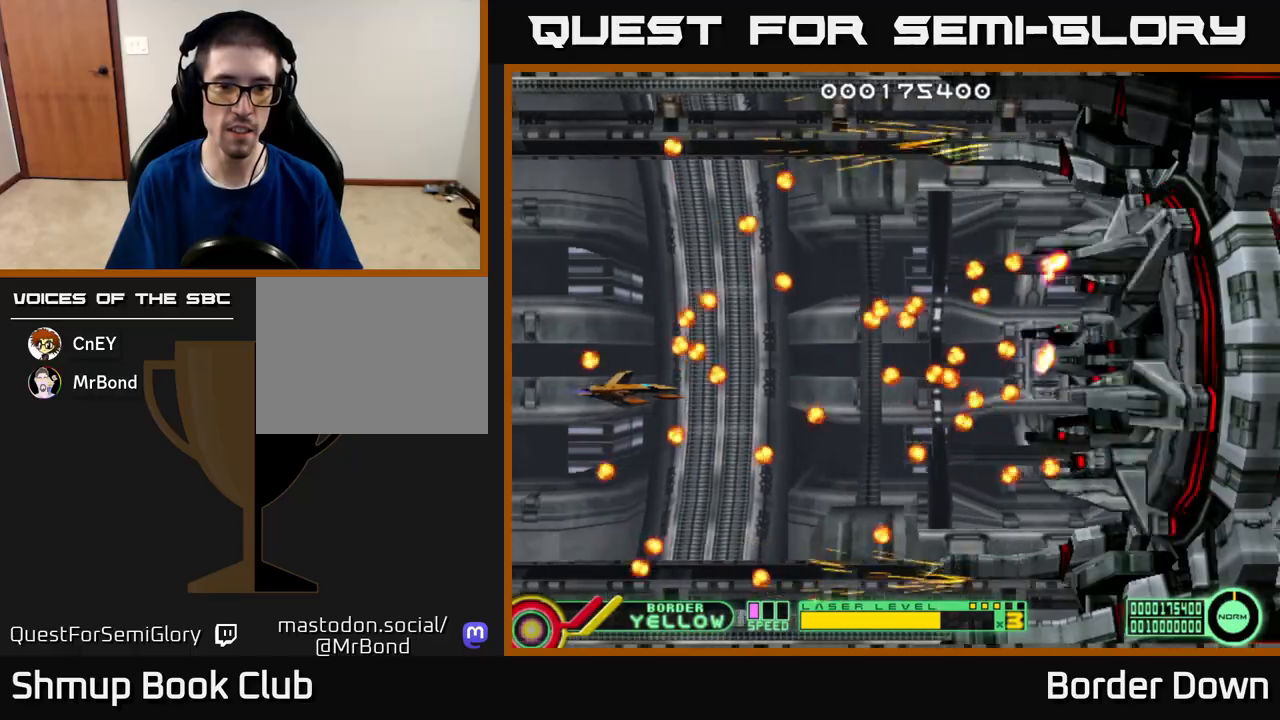
{"buttons": [], "left_stick": "center", "right_stick": "center", "events": [[67, "DPAD_DOWN", "down"], [117, "DPAD_DOWN", "up"]]}
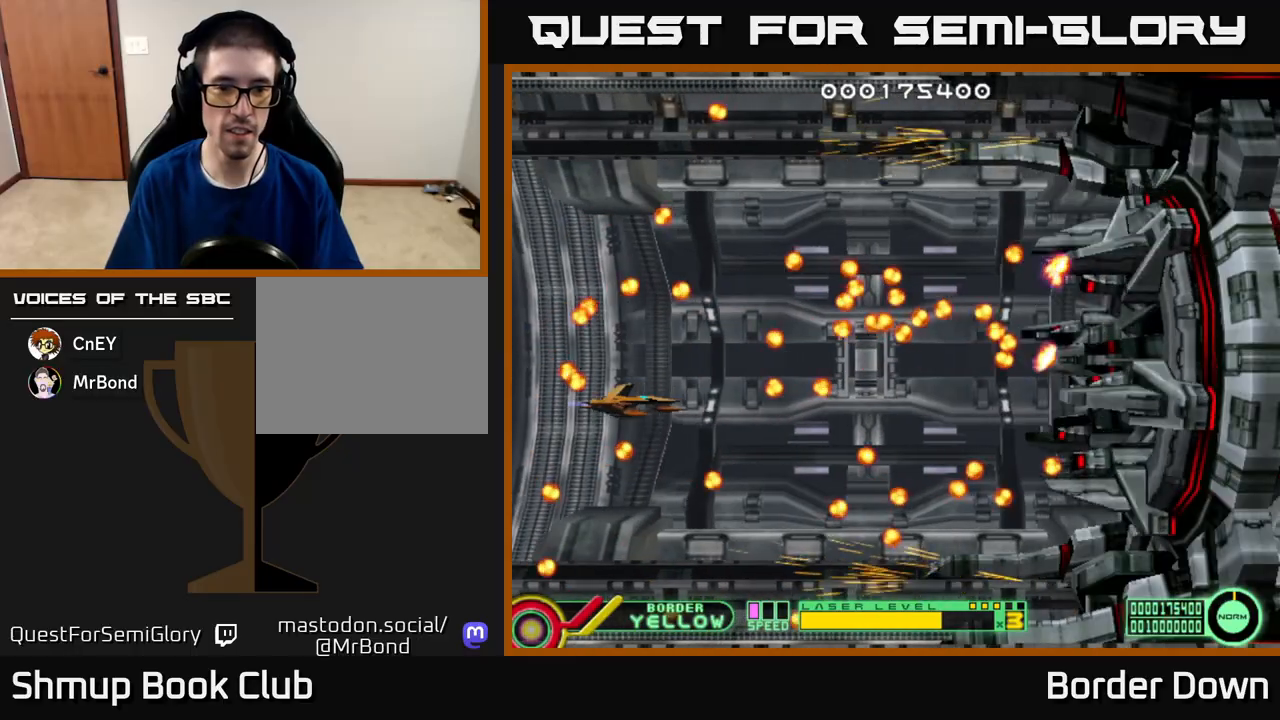
{"buttons": [], "left_stick": "center", "right_stick": "center", "events": [[233, "DPAD_DOWN", "down"], [333, "DPAD_DOWN", "up"]]}
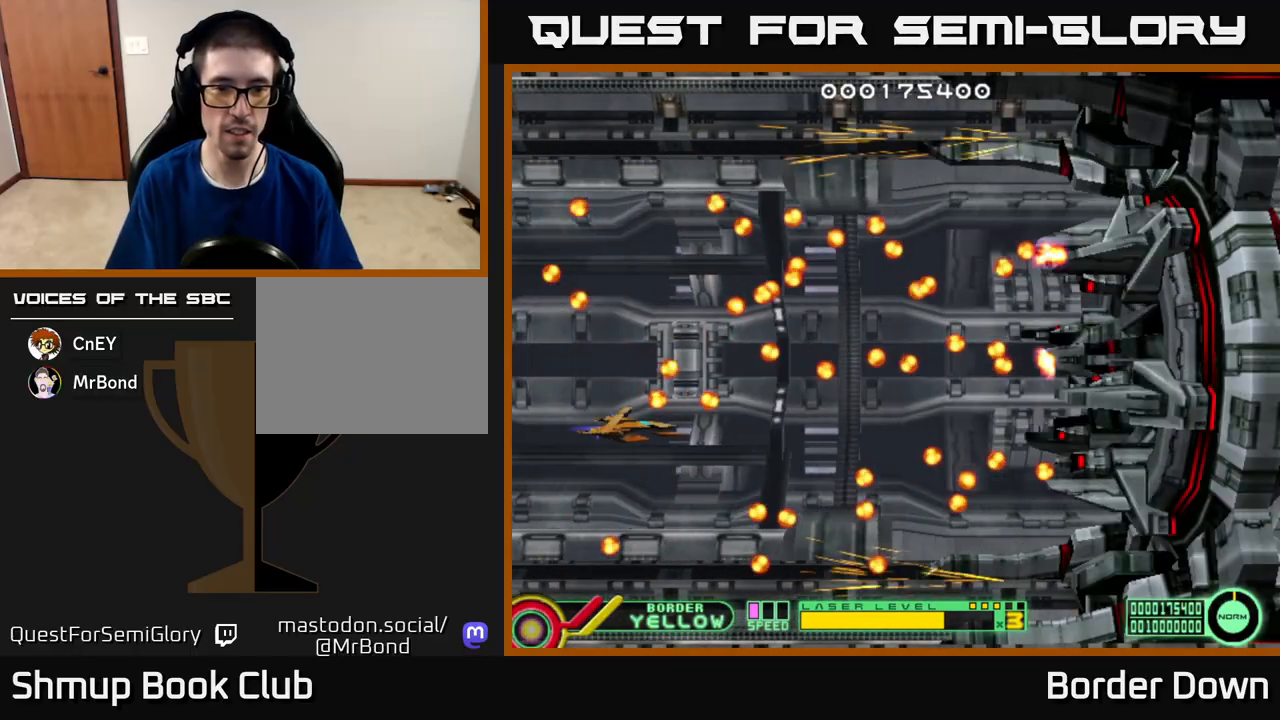
{"buttons": [], "left_stick": "center", "right_stick": "center", "events": [[200, "DPAD_DOWN", "down"], [283, "DPAD_DOWN", "up"]]}
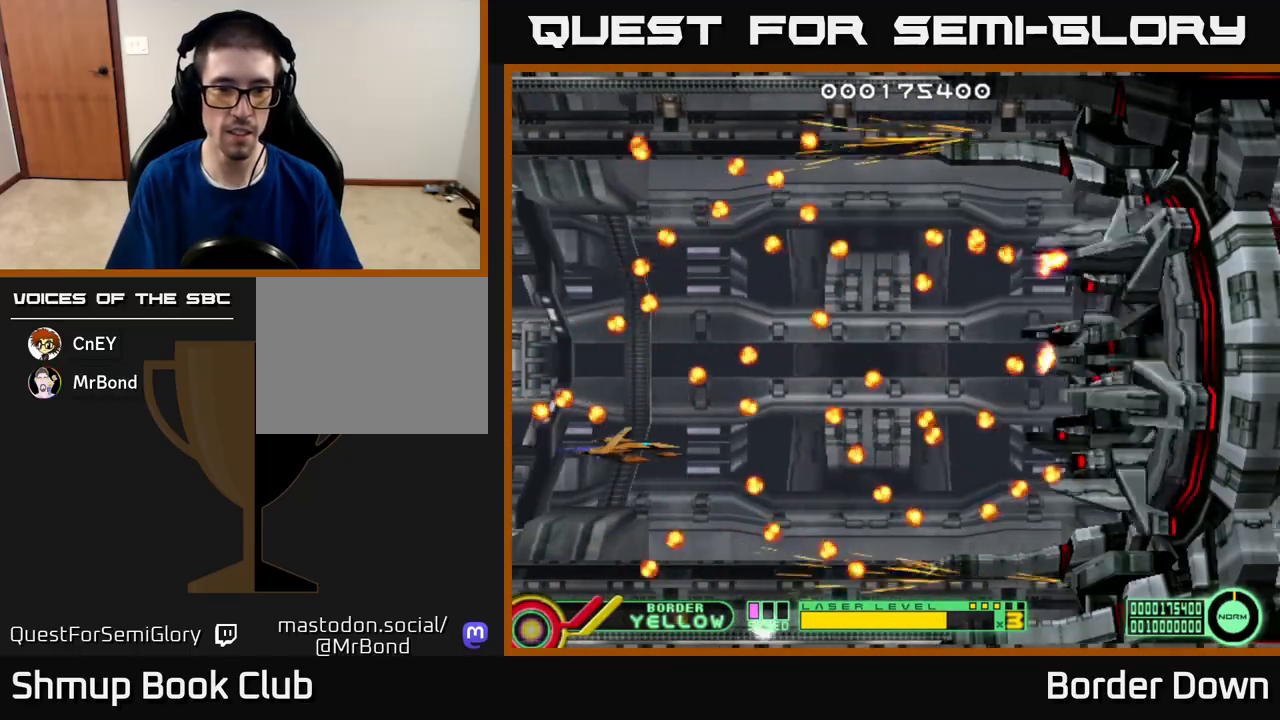
{"buttons": [], "left_stick": "center", "right_stick": "center", "events": [[283, "DPAD_UP", "down"], [350, "DPAD_UP", "up"]]}
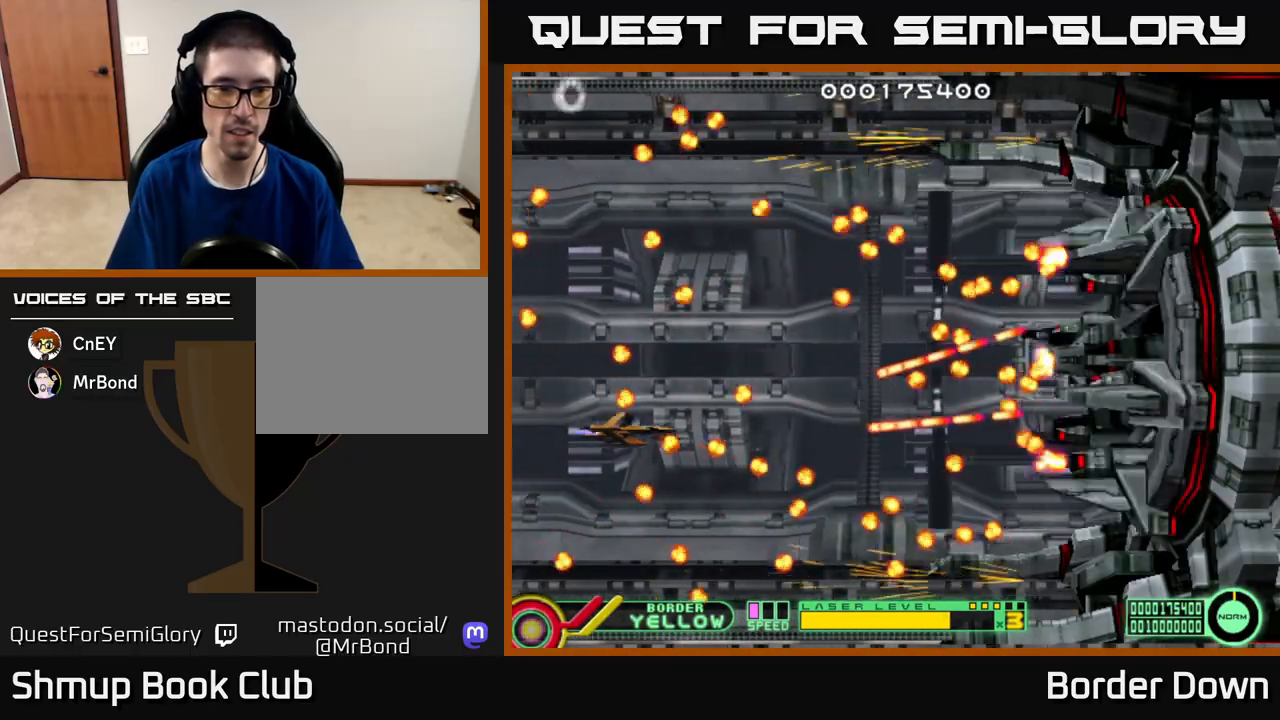
{"buttons": ["DPAD_UP"], "left_stick": "center", "right_stick": "center", "events": [[67, "DPAD_UP", "down"], [150, "DPAD_UP", "up"], [250, "DPAD_UP", "down"], [267, "DPAD_LEFT", "down"], [467, "DPAD_LEFT", "up"]]}
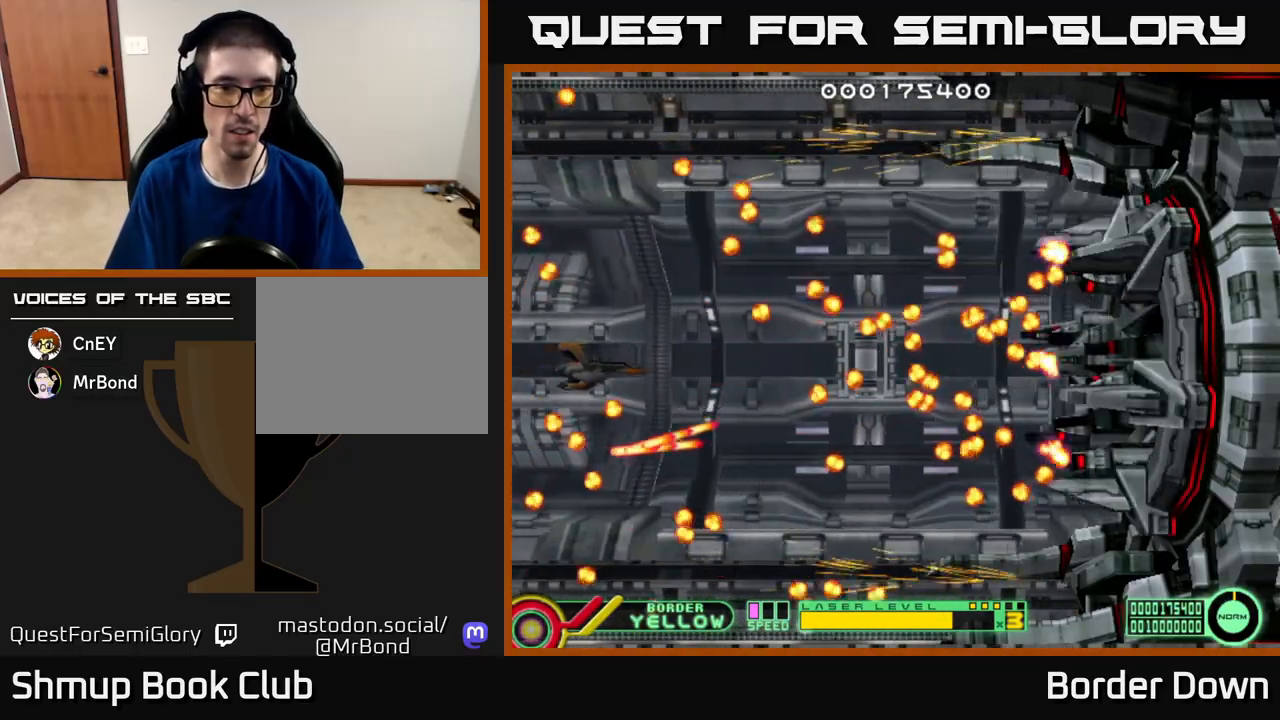
{"buttons": [], "left_stick": "center", "right_stick": "center", "events": [[67, "DPAD_UP", "up"], [167, "DPAD_UP", "down"], [400, "DPAD_UP", "up"]]}
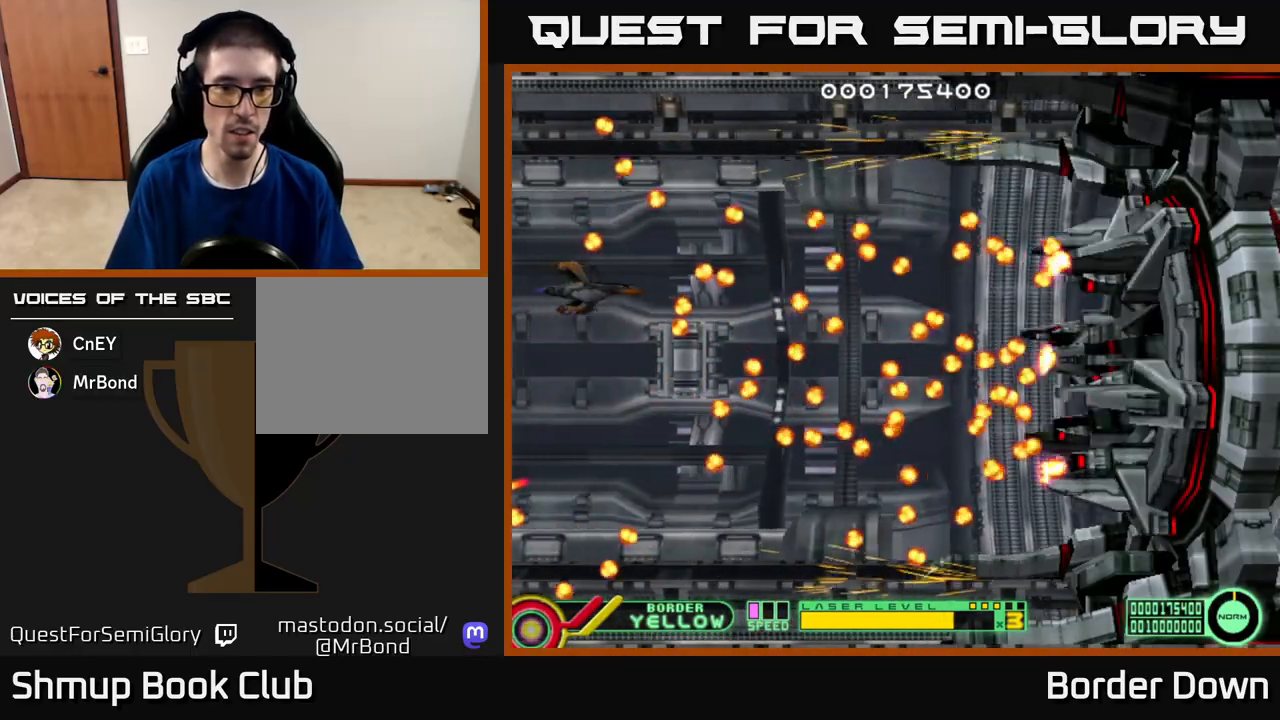
{"buttons": ["DPAD_DOWN", "DPAD_LEFT"], "left_stick": "center", "right_stick": "center", "events": [[117, "DPAD_UP", "down"], [250, "DPAD_UP", "up"], [350, "DPAD_LEFT", "down"], [467, "DPAD_DOWN", "down"]]}
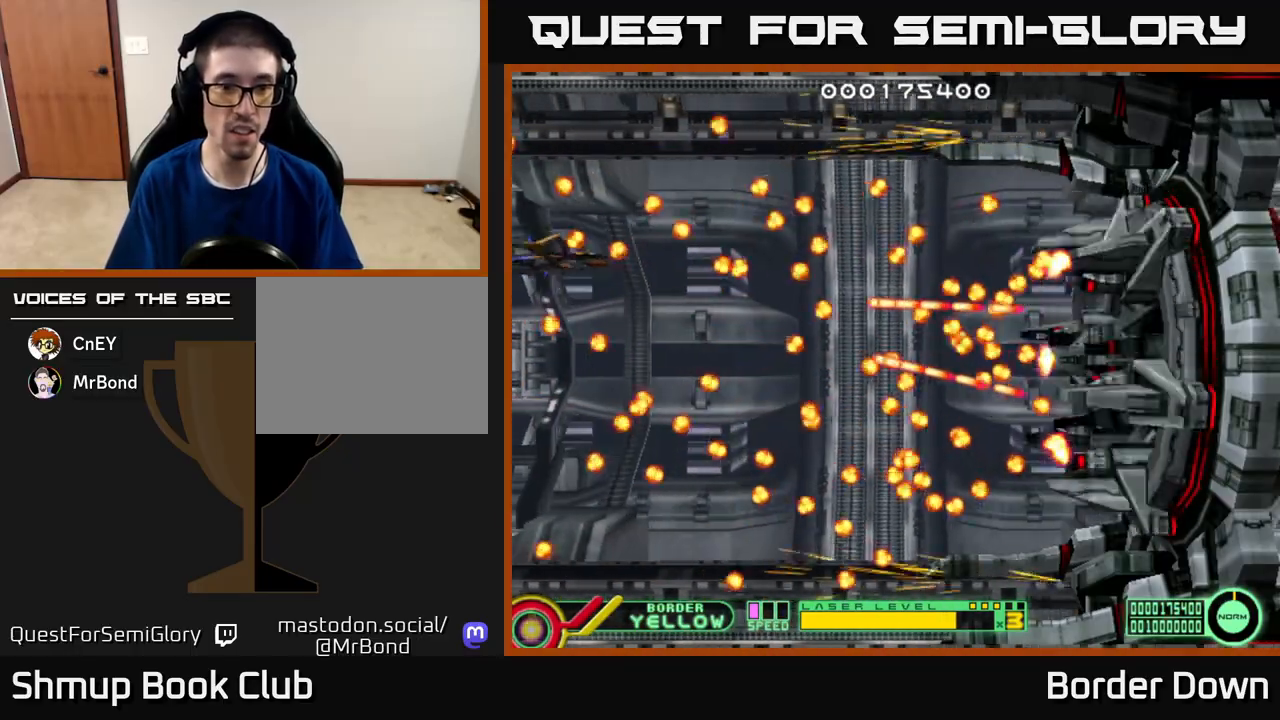
{"buttons": [], "left_stick": "center", "right_stick": "center", "events": [[100, "DPAD_LEFT", "up"], [117, "DPAD_DOWN", "up"], [317, "DPAD_UP", "down"], [350, "DPAD_UP", "up"], [400, "X", "down"], [483, "X", "up"]]}
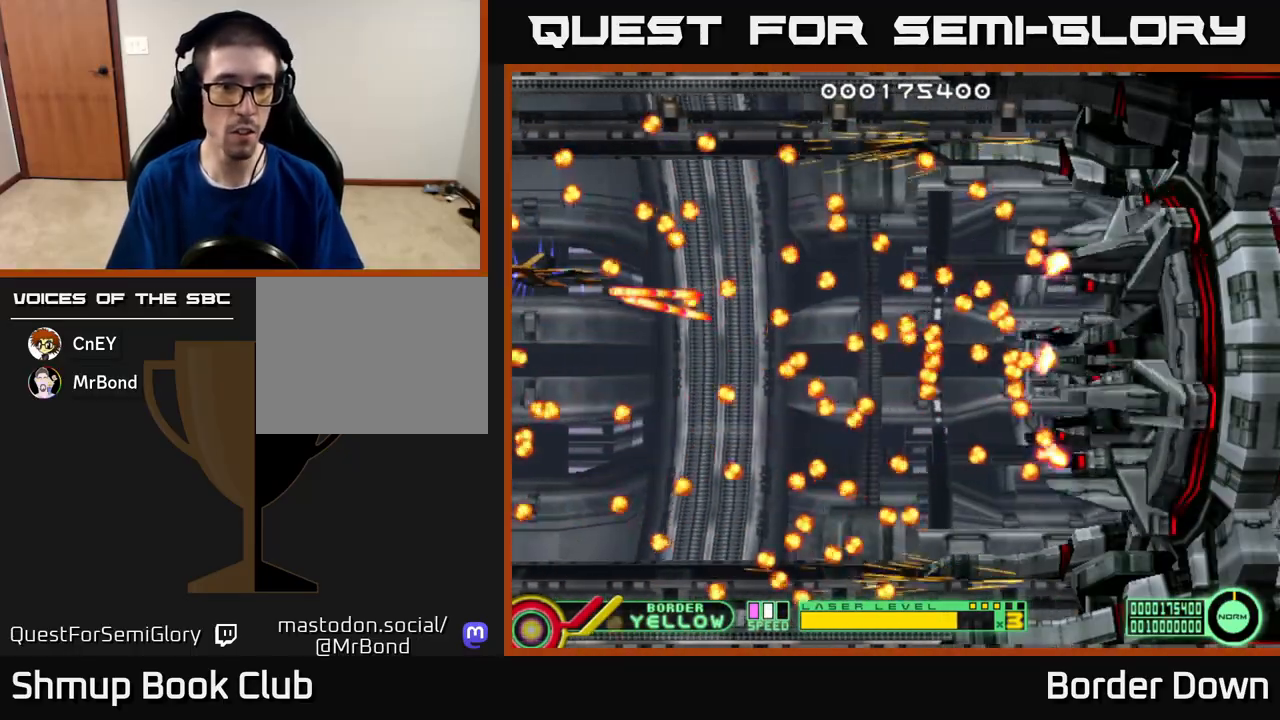
{"buttons": ["B", "DPAD_DOWN"], "left_stick": "center", "right_stick": "center", "events": [[33, "X", "down"], [100, "X", "up"], [183, "B", "down"], [317, "DPAD_DOWN", "down"]]}
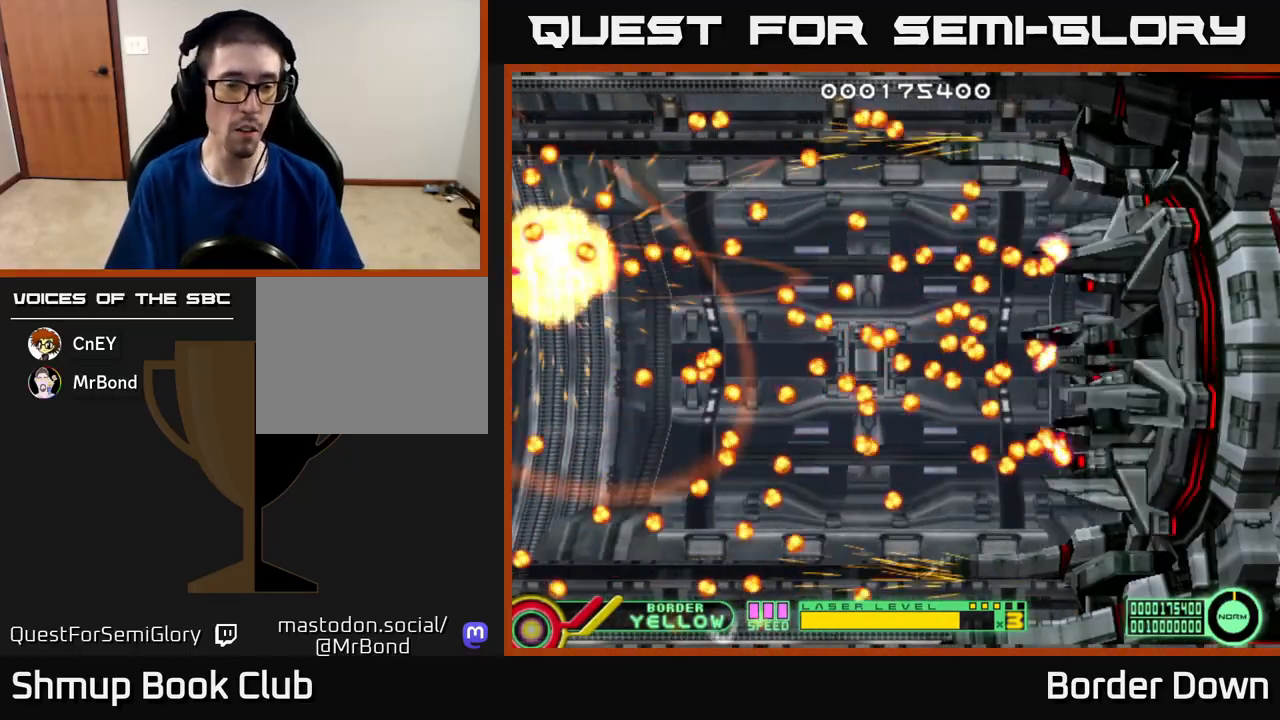
{"buttons": ["START"], "left_stick": "center", "right_stick": "center", "events": [[100, "DPAD_DOWN", "up"], [267, "B", "up"], [400, "START", "down"]]}
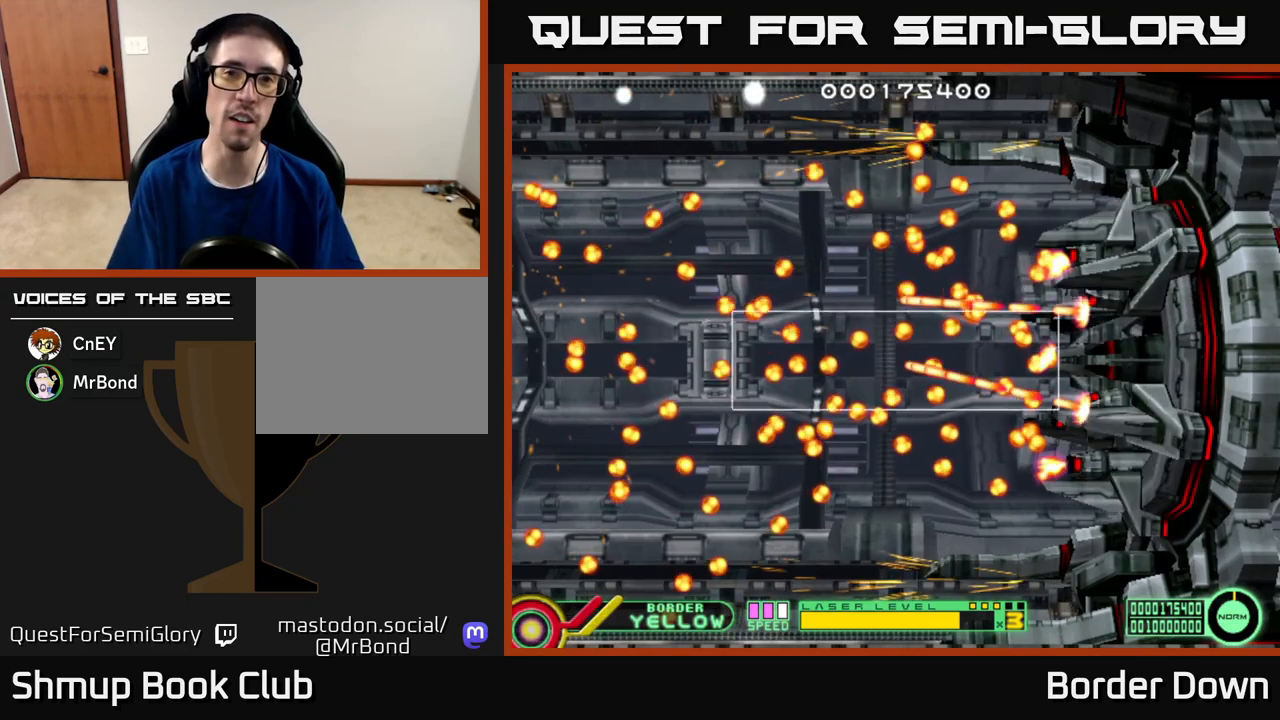
{"buttons": ["DPAD_DOWN"], "left_stick": "center", "right_stick": "center", "events": [[83, "START", "up"], [433, "DPAD_DOWN", "down"]]}
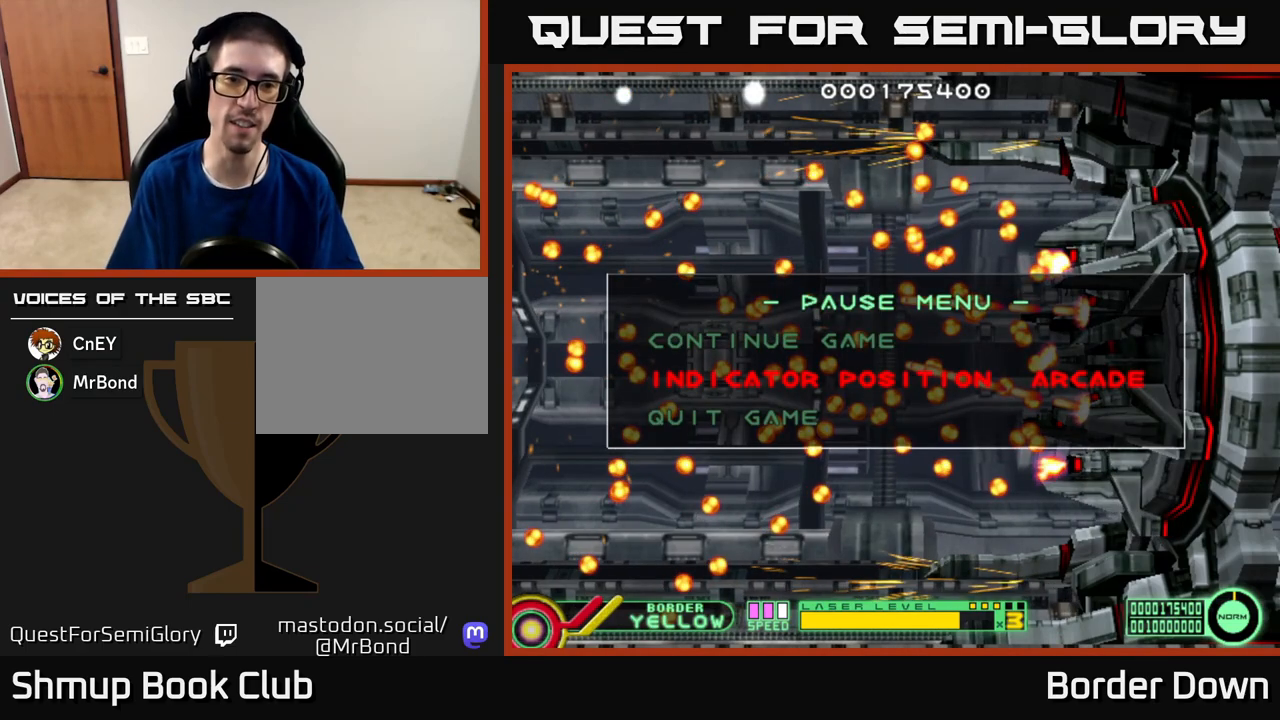
{"buttons": [], "left_stick": "center", "right_stick": "center", "events": [[17, "DPAD_DOWN", "up"], [133, "DPAD_DOWN", "down"], [217, "DPAD_DOWN", "up"], [267, "A", "down"], [350, "A", "up"]]}
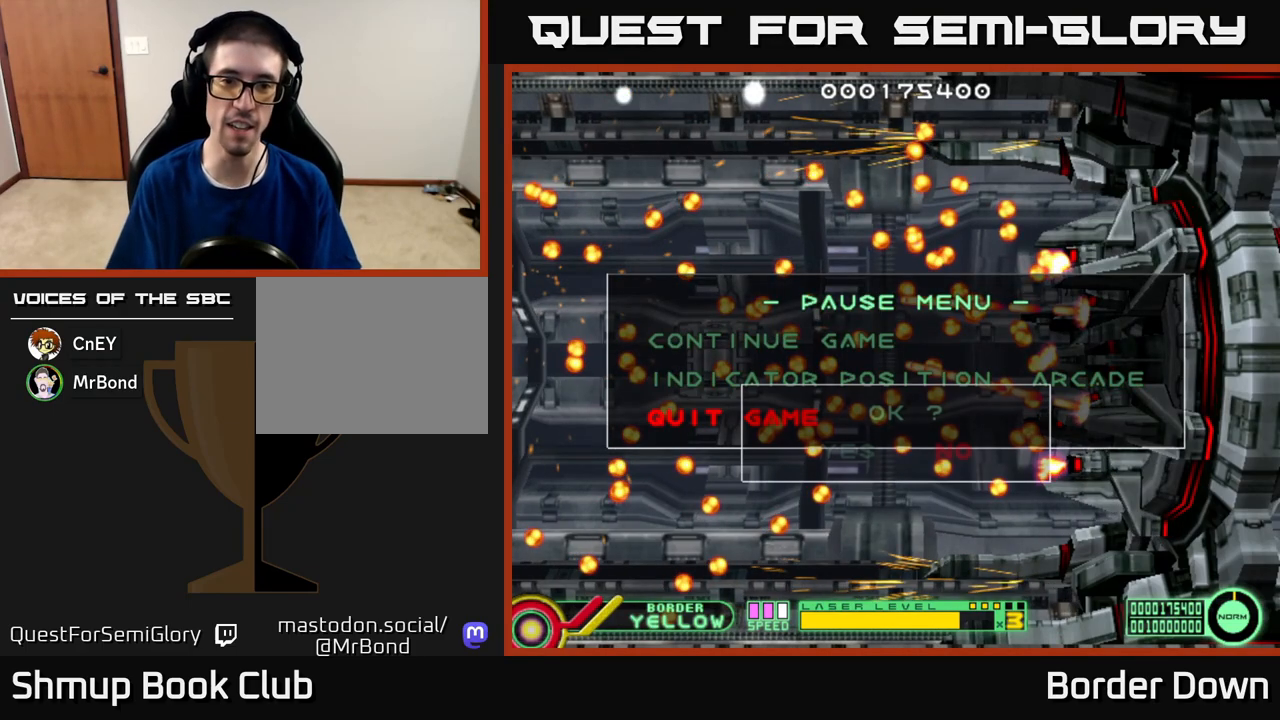
{"buttons": [], "left_stick": "center", "right_stick": "center", "events": [[300, "DPAD_LEFT", "down"], [383, "A", "down"], [383, "DPAD_LEFT", "up"], [467, "A", "up"]]}
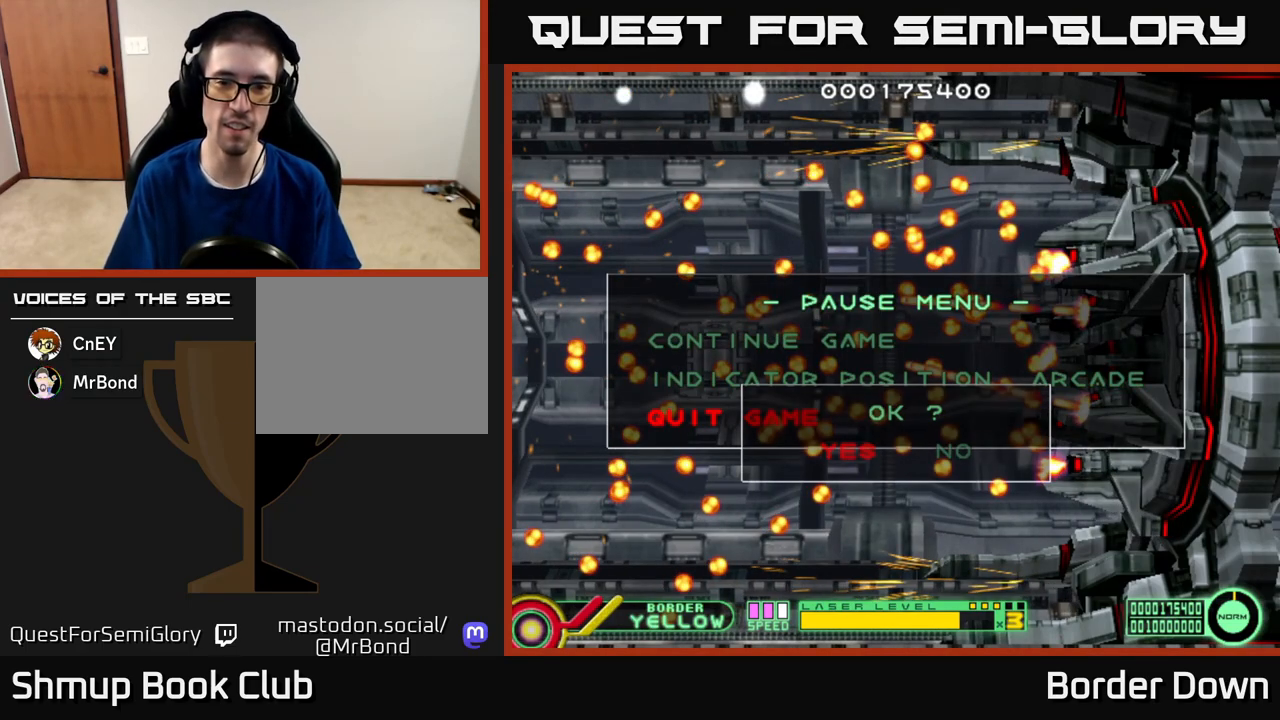
{"buttons": [], "left_stick": "center", "right_stick": "center", "events": []}
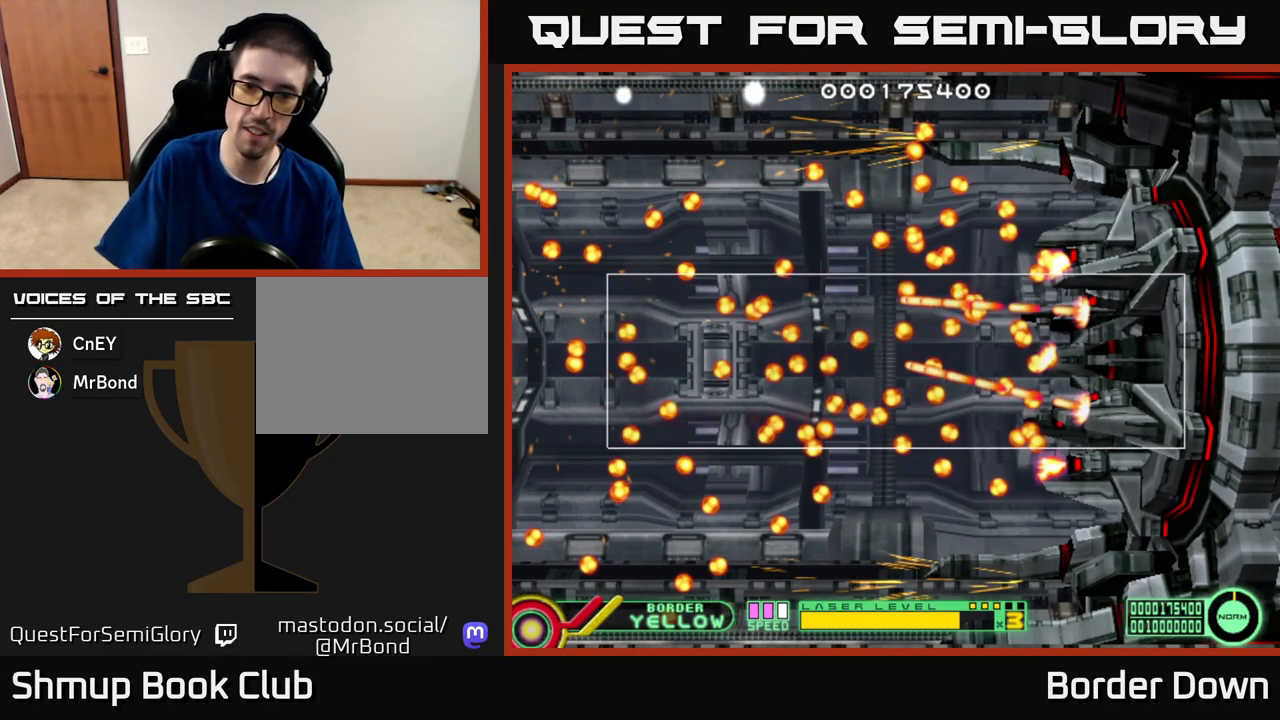
{"buttons": [], "left_stick": "center", "right_stick": "center", "events": []}
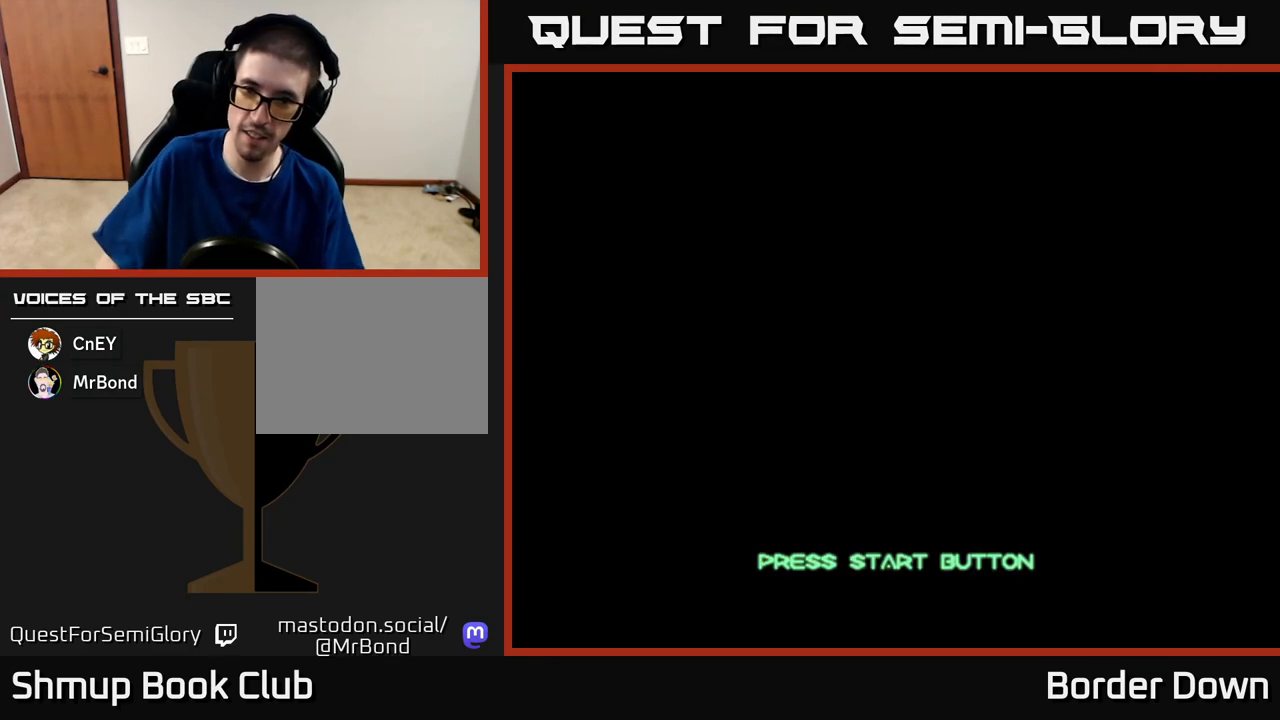
{"buttons": [], "left_stick": "center", "right_stick": "center", "events": [[367, "START", "down"], [483, "START", "up"]]}
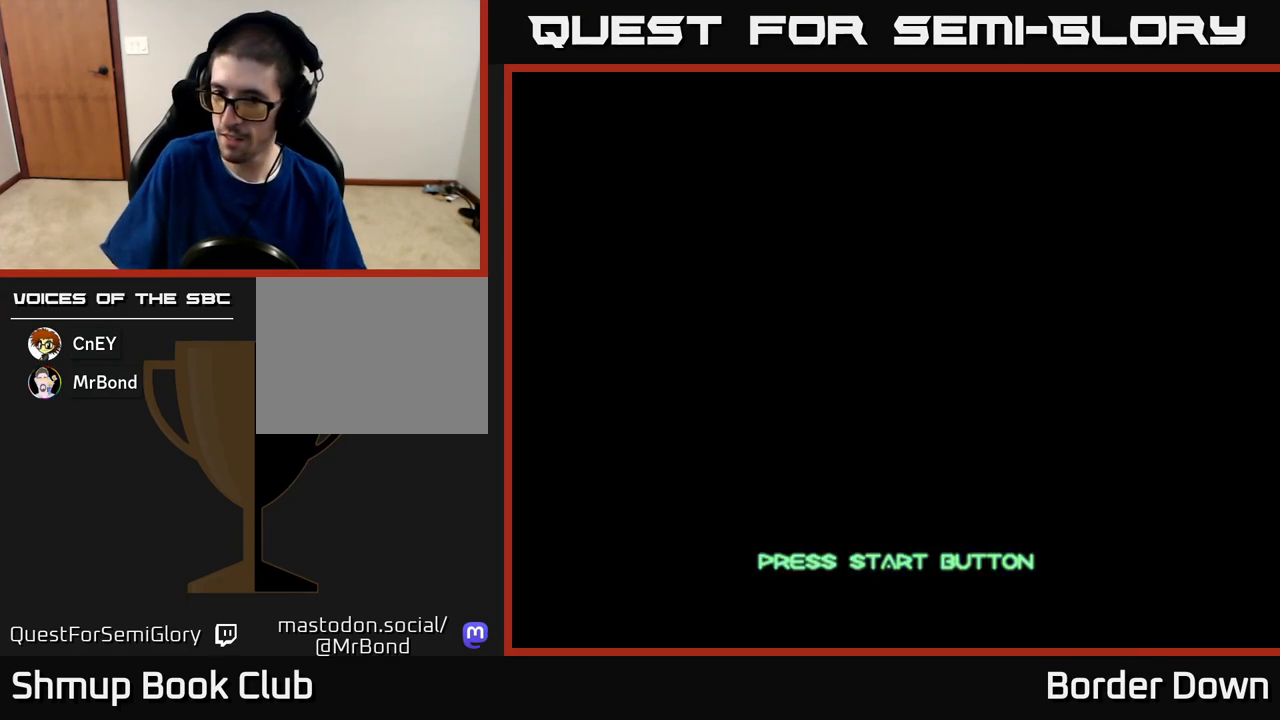
{"buttons": [], "left_stick": "center", "right_stick": "center", "events": [[400, "A", "down"], [433, "A", "up"]]}
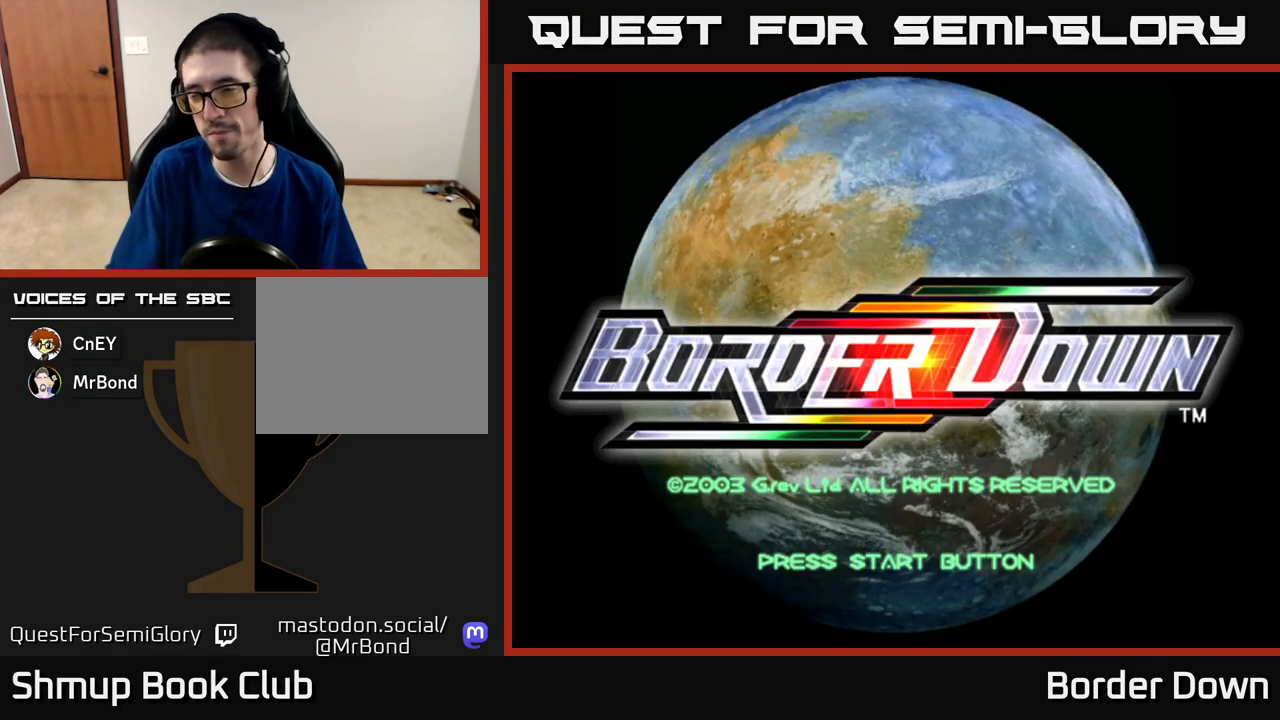
{"buttons": [], "left_stick": "center", "right_stick": "center", "events": [[83, "START", "down"], [167, "START", "up"]]}
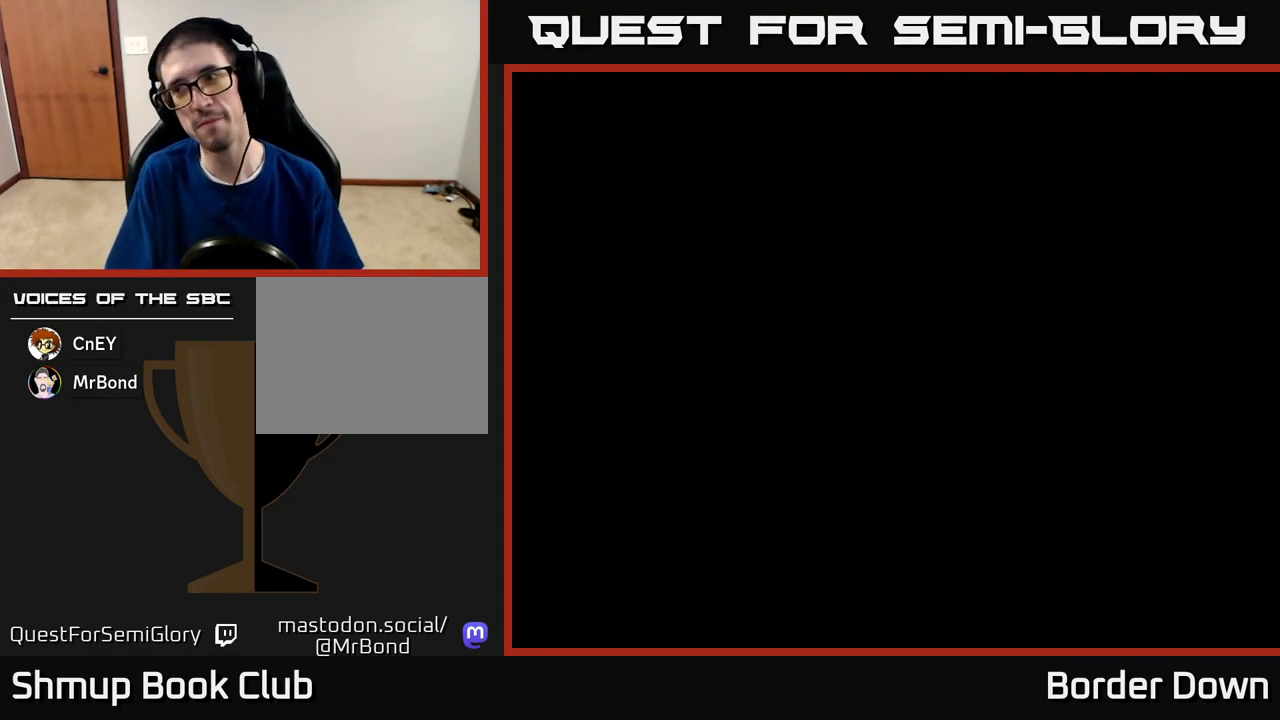
{"buttons": [], "left_stick": "center", "right_stick": "center", "events": []}
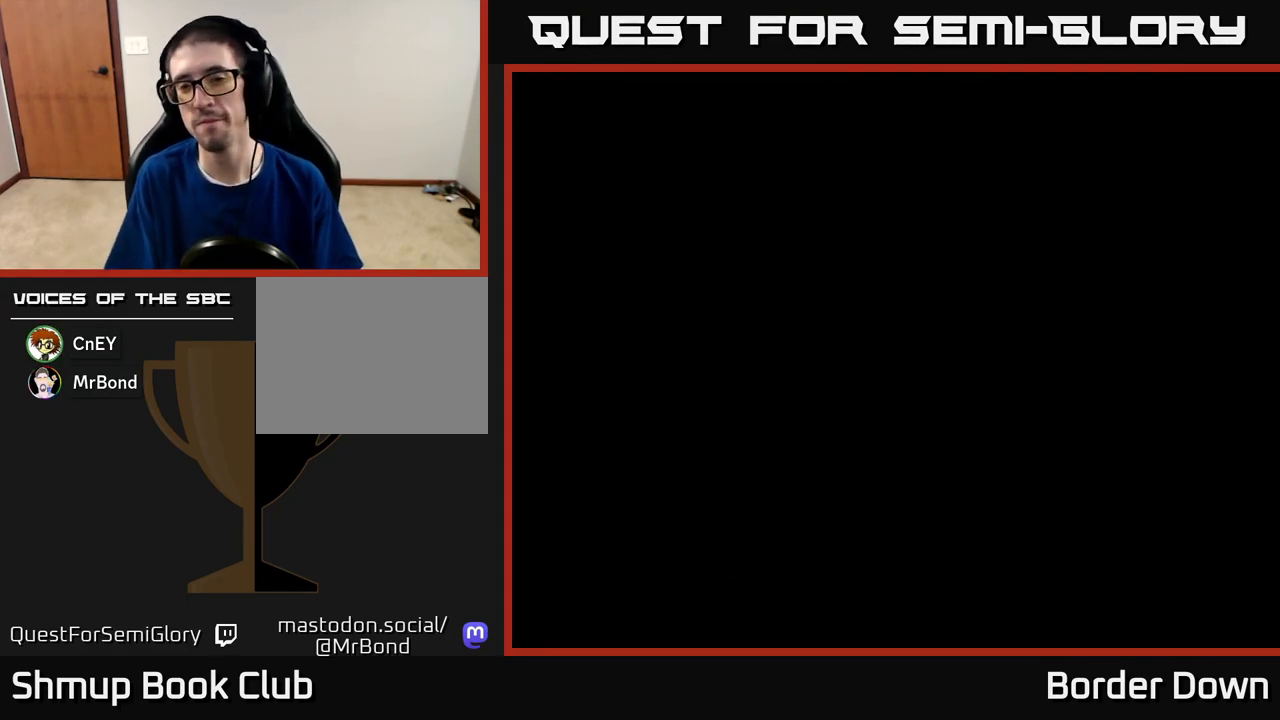
{"buttons": [], "left_stick": "center", "right_stick": "center", "events": []}
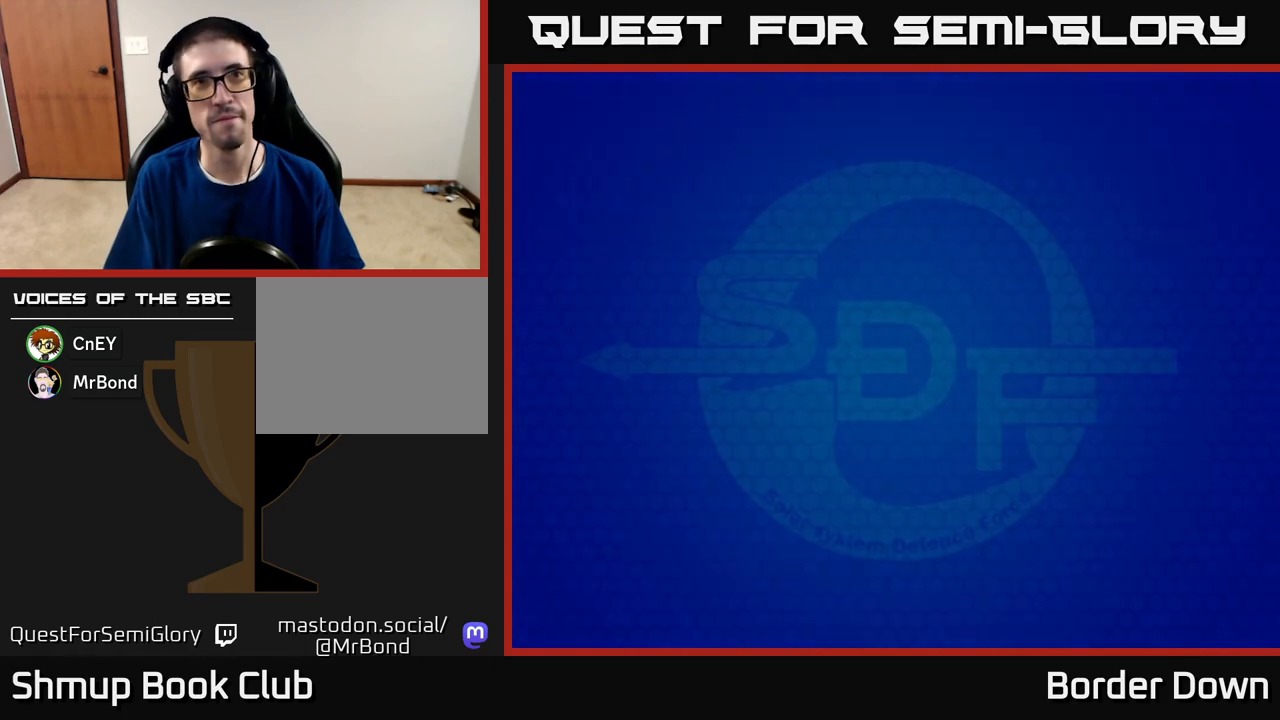
{"buttons": [], "left_stick": "center", "right_stick": "center", "events": [[267, "START", "down"], [417, "START", "up"]]}
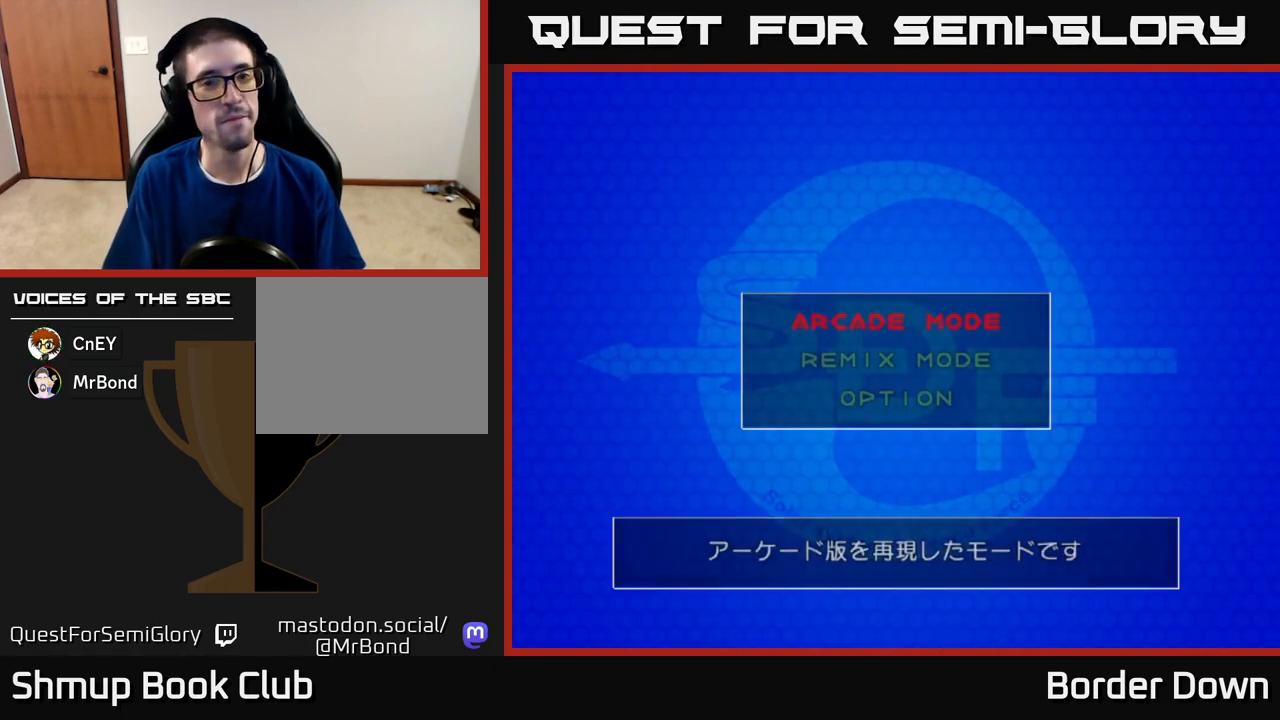
{"buttons": [], "left_stick": "center", "right_stick": "center", "events": [[200, "A", "down"], [333, "A", "up"]]}
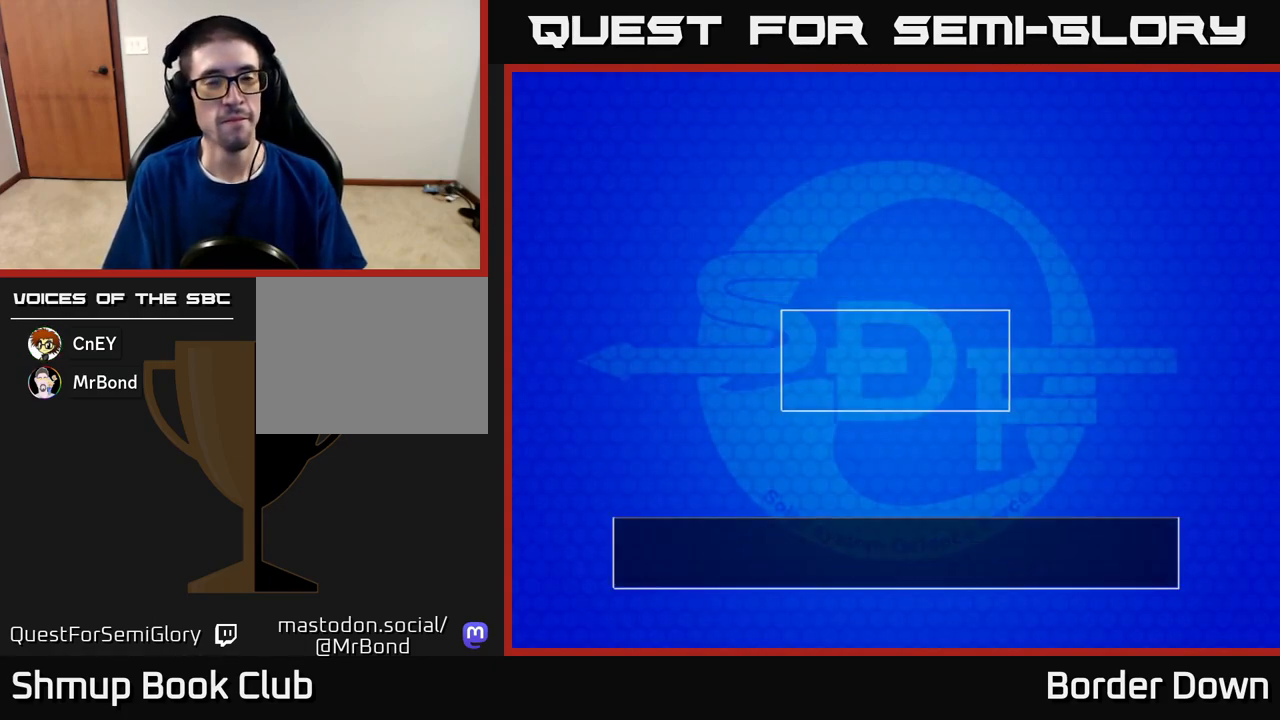
{"buttons": [], "left_stick": "center", "right_stick": "center", "events": [[83, "START", "down"], [217, "START", "up"]]}
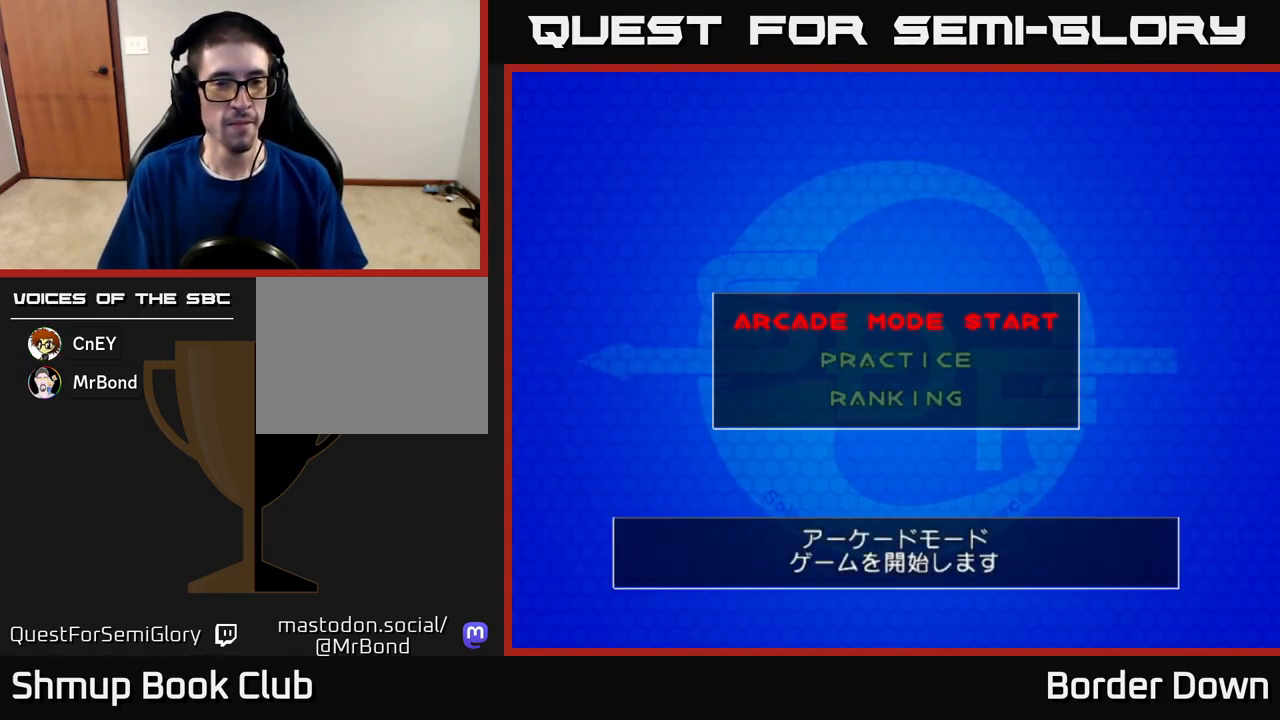
{"buttons": [], "left_stick": "center", "right_stick": "center", "events": [[300, "A", "down"], [417, "A", "up"]]}